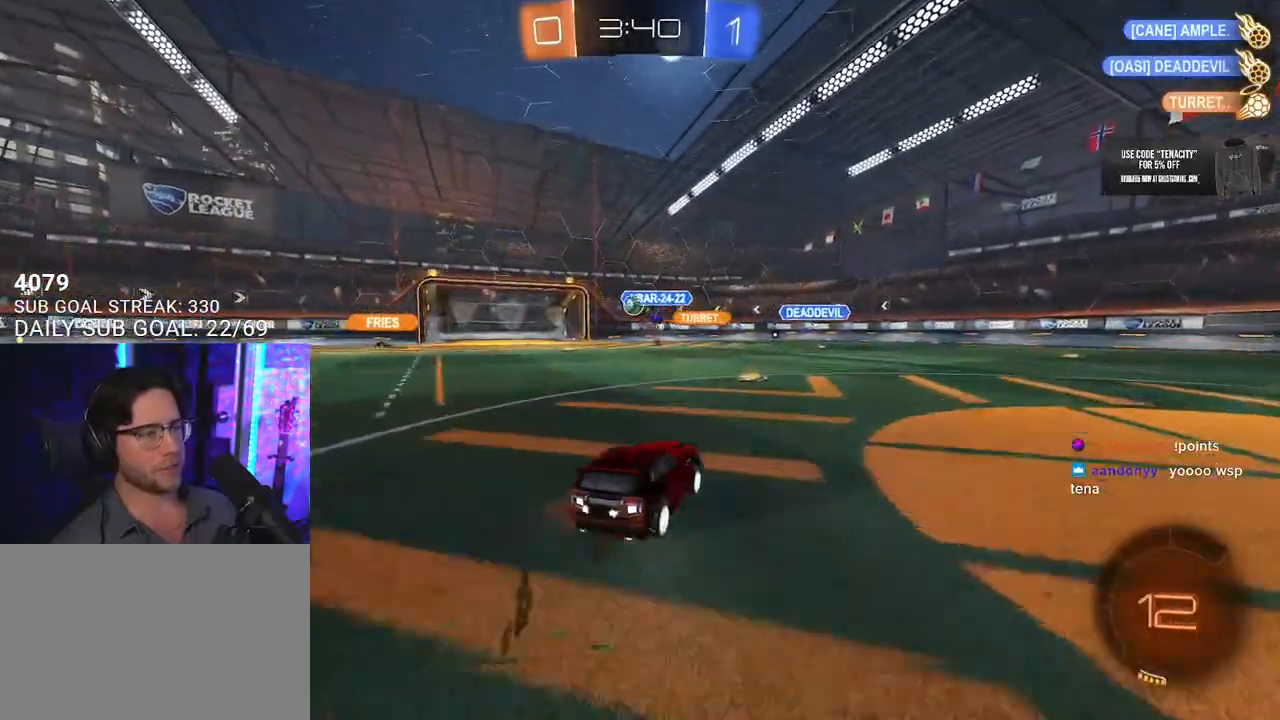
Gameplay with a controller (PlayStation layout); each line is a JSON object with the inputs held at the frame after it. "button_events" lists button changes between this image and that frame as [ms after this image, input, new state], when the widget could be followed in between (sticks are given only as held states). This document gives stick clicks only as held states, not as events. Not read: CROSS L1 R1.
{"buttons": ["R2"], "left_stick": "left", "right_stick": "center", "button_events": []}
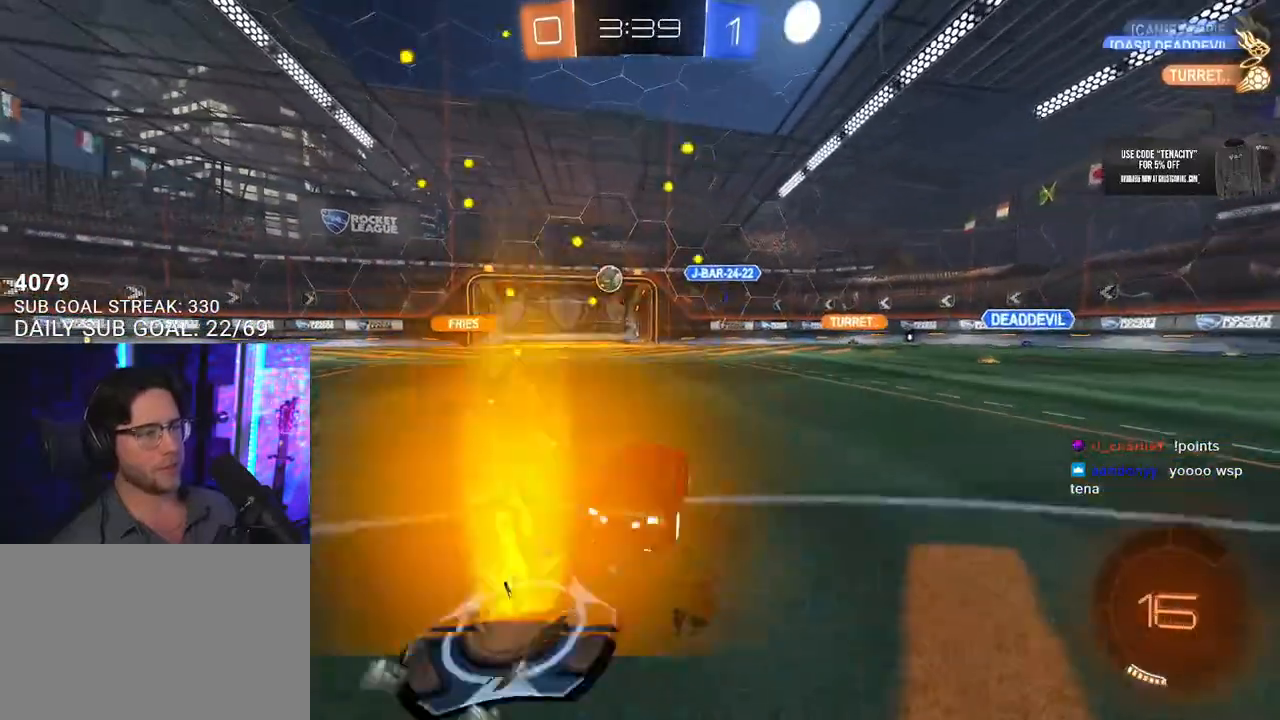
{"buttons": ["R2"], "left_stick": "center", "right_stick": "center", "button_events": []}
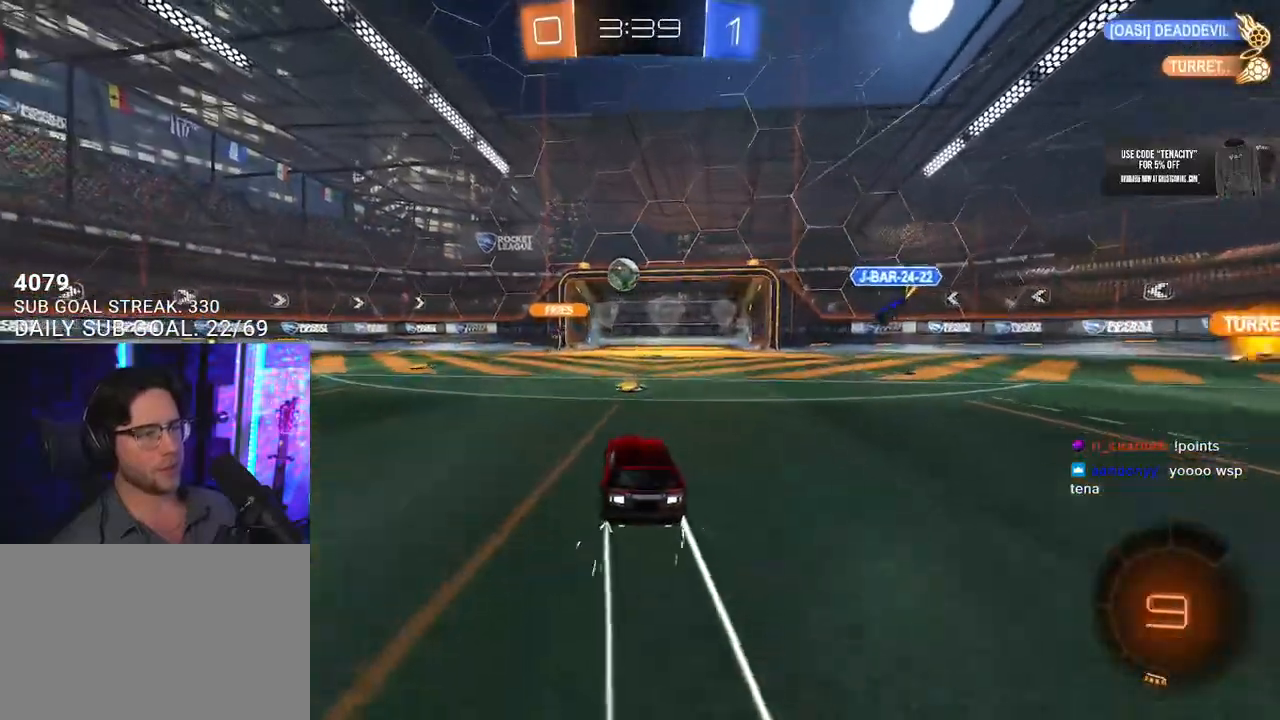
{"buttons": ["R2"], "left_stick": "up-right", "right_stick": "center", "button_events": []}
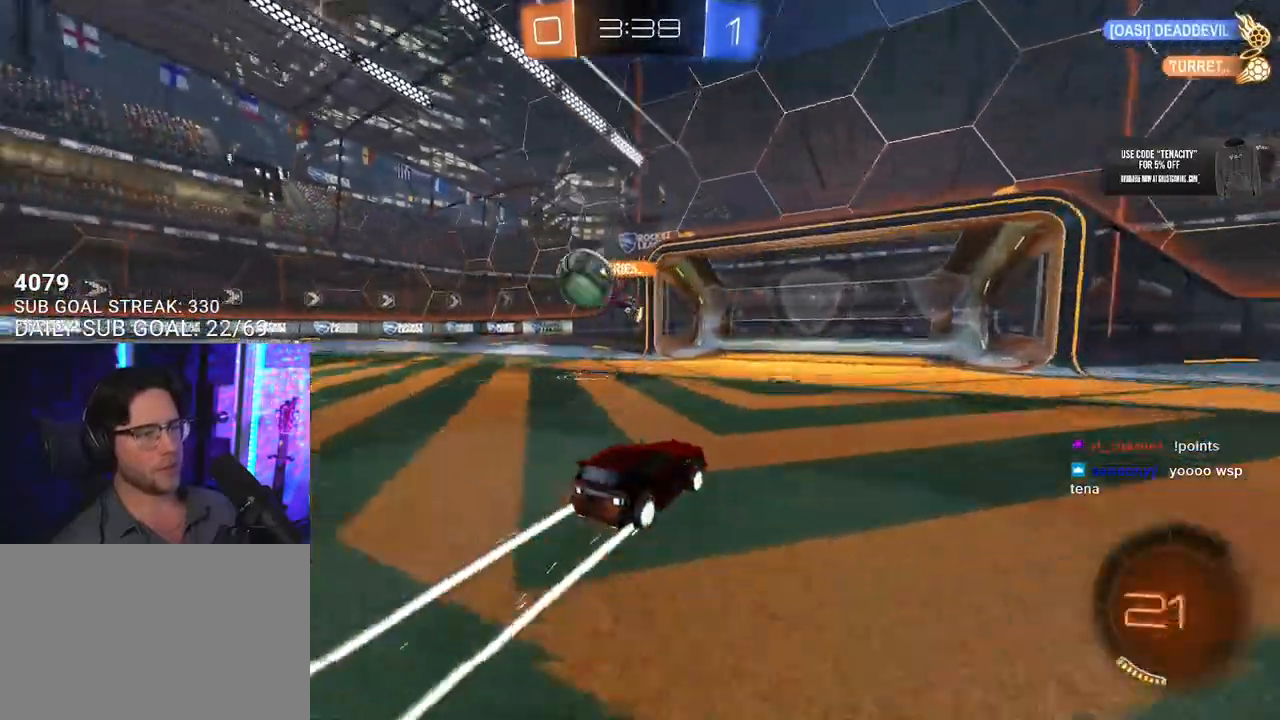
{"buttons": ["SQUARE", "R2"], "left_stick": "left", "right_stick": "center", "button_events": [[483, "SQUARE", "down"]]}
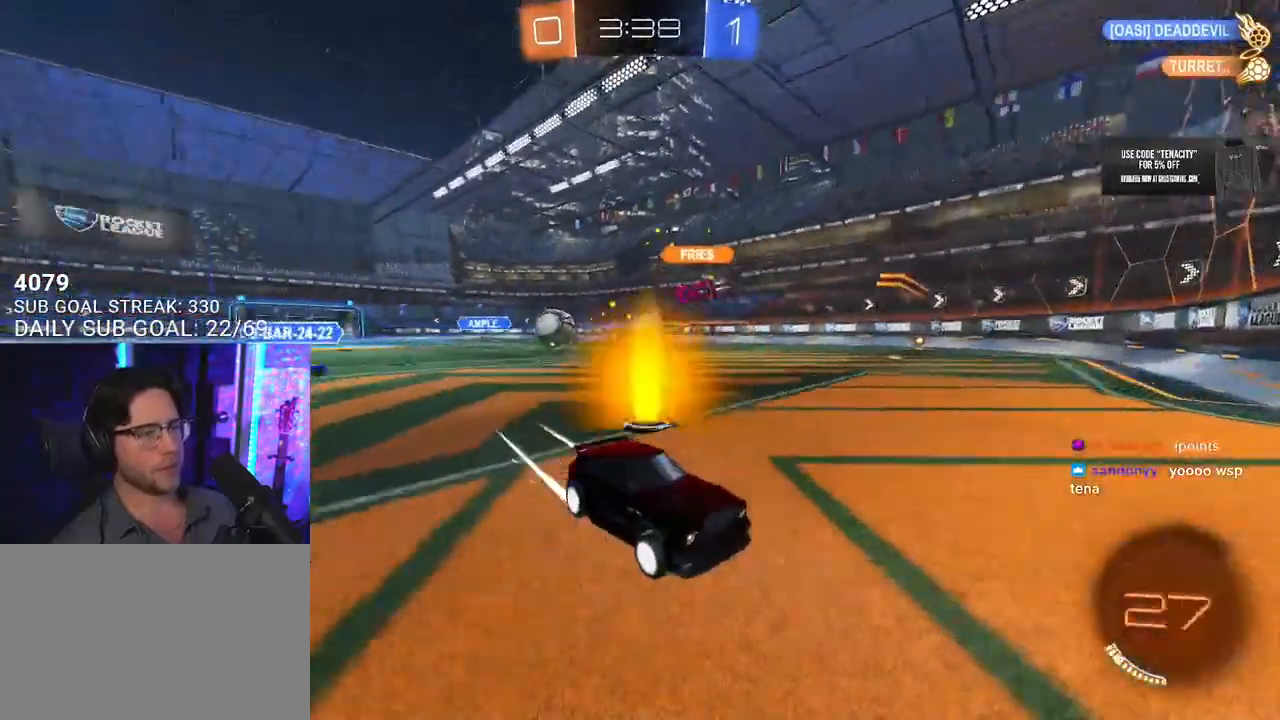
{"buttons": ["R2"], "left_stick": "left", "right_stick": "center", "button_events": [[200, "SQUARE", "up"]]}
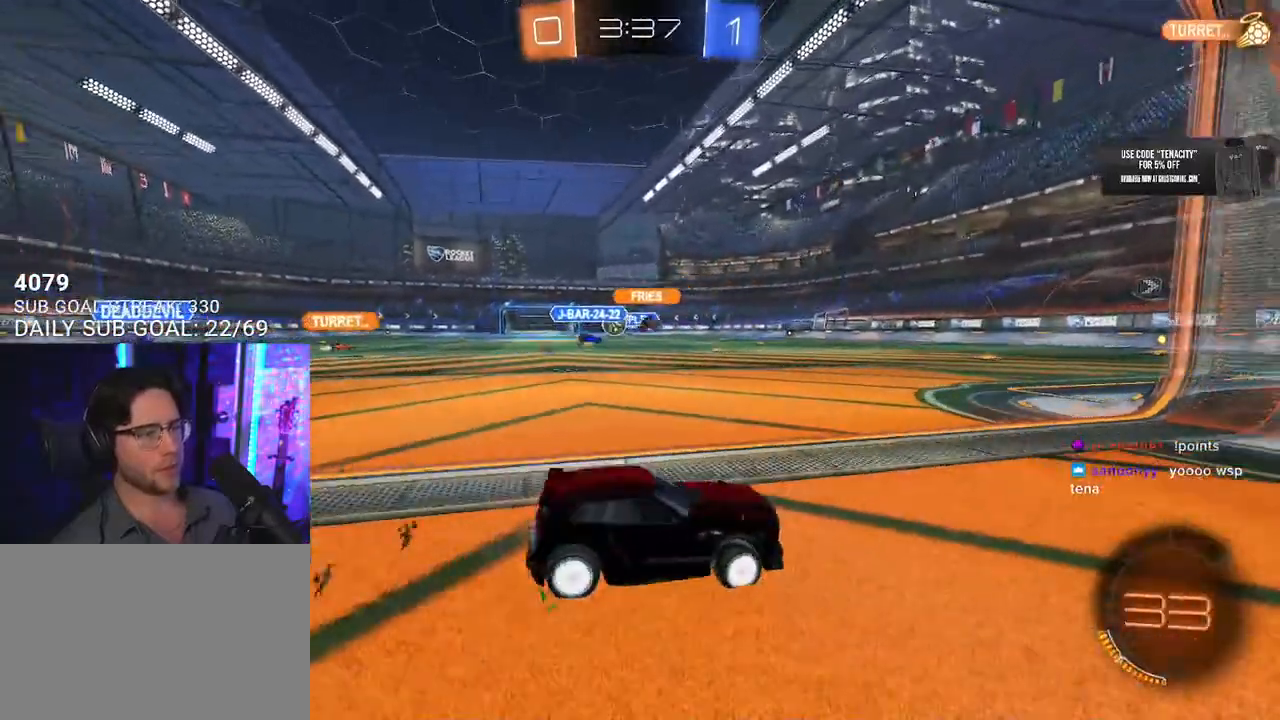
{"buttons": ["R2"], "left_stick": "center", "right_stick": "center", "button_events": []}
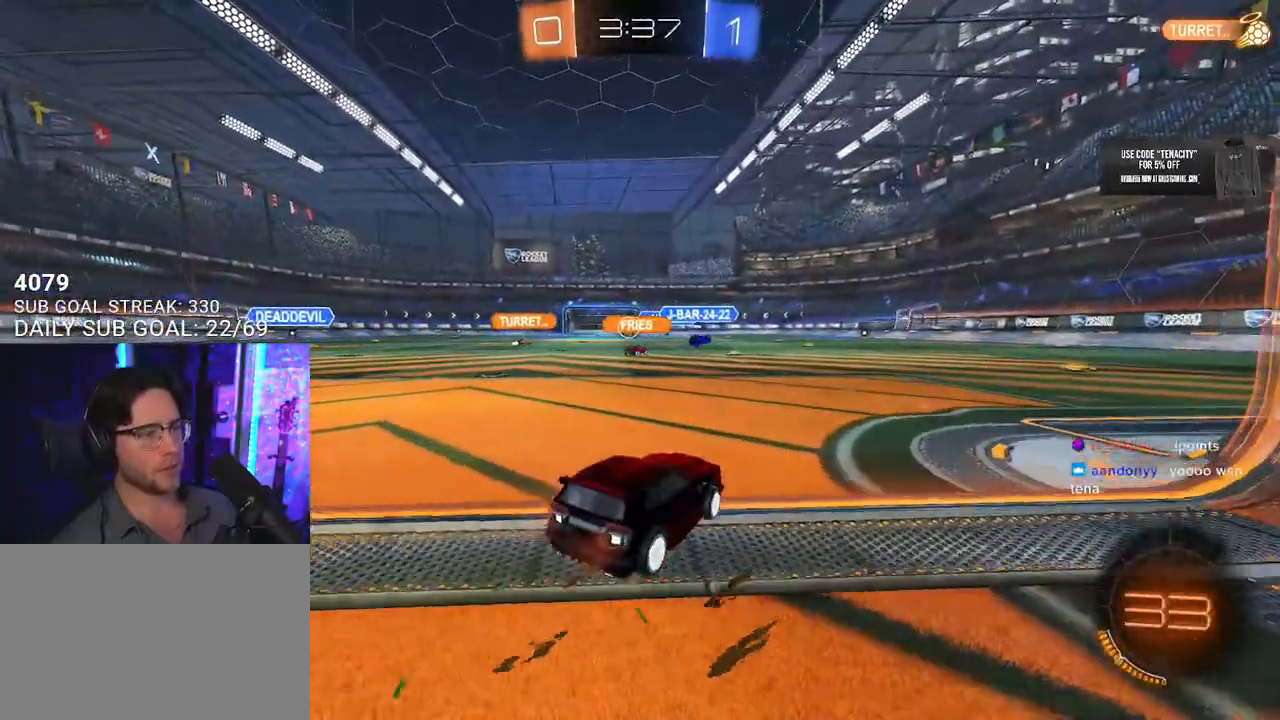
{"buttons": ["R2"], "left_stick": "center", "right_stick": "center", "button_events": []}
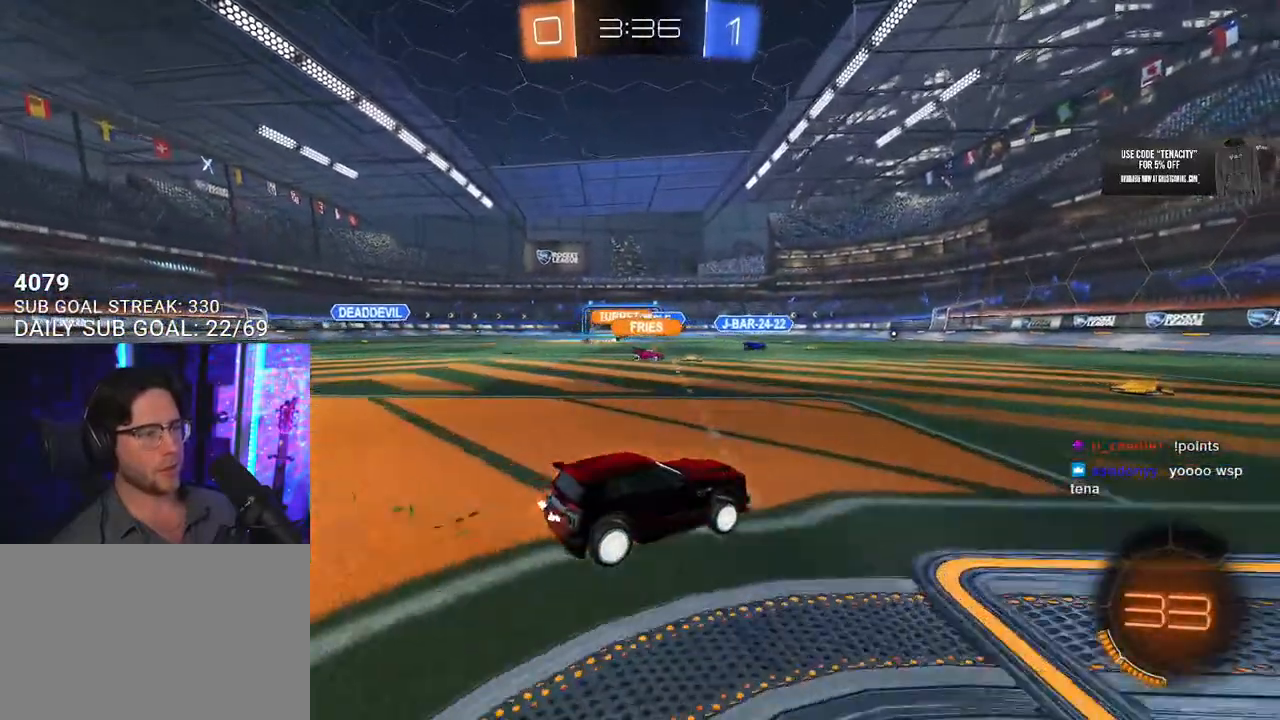
{"buttons": ["R2"], "left_stick": "down-left", "right_stick": "center", "button_events": []}
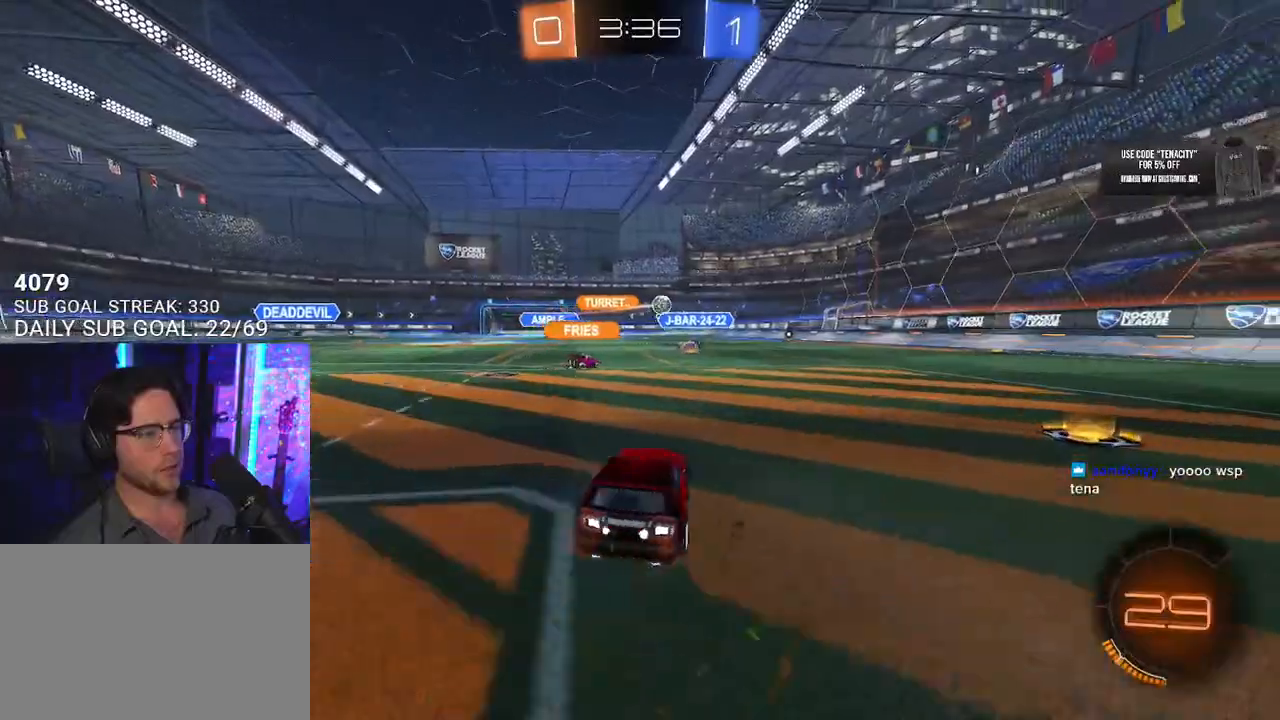
{"buttons": ["R2"], "left_stick": "right", "right_stick": "center", "button_events": []}
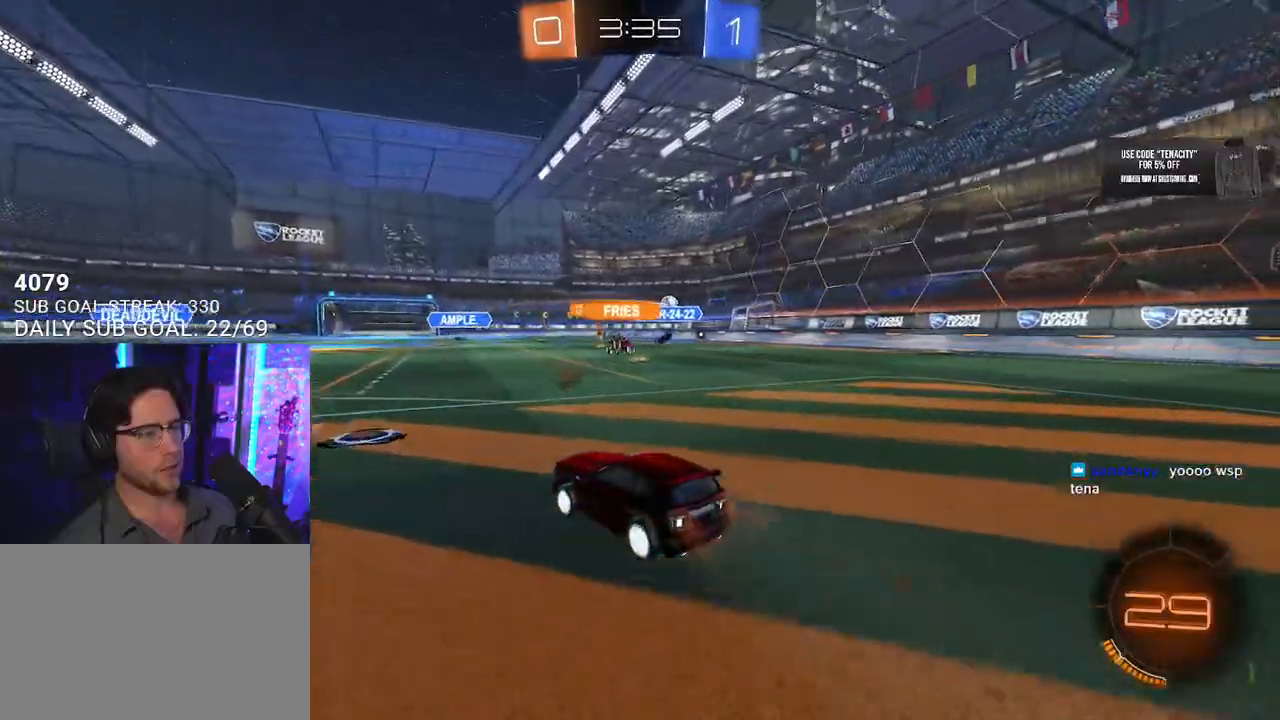
{"buttons": ["R2"], "left_stick": "down-right", "right_stick": "center", "button_events": [[17, "SQUARE", "down"], [183, "SQUARE", "up"]]}
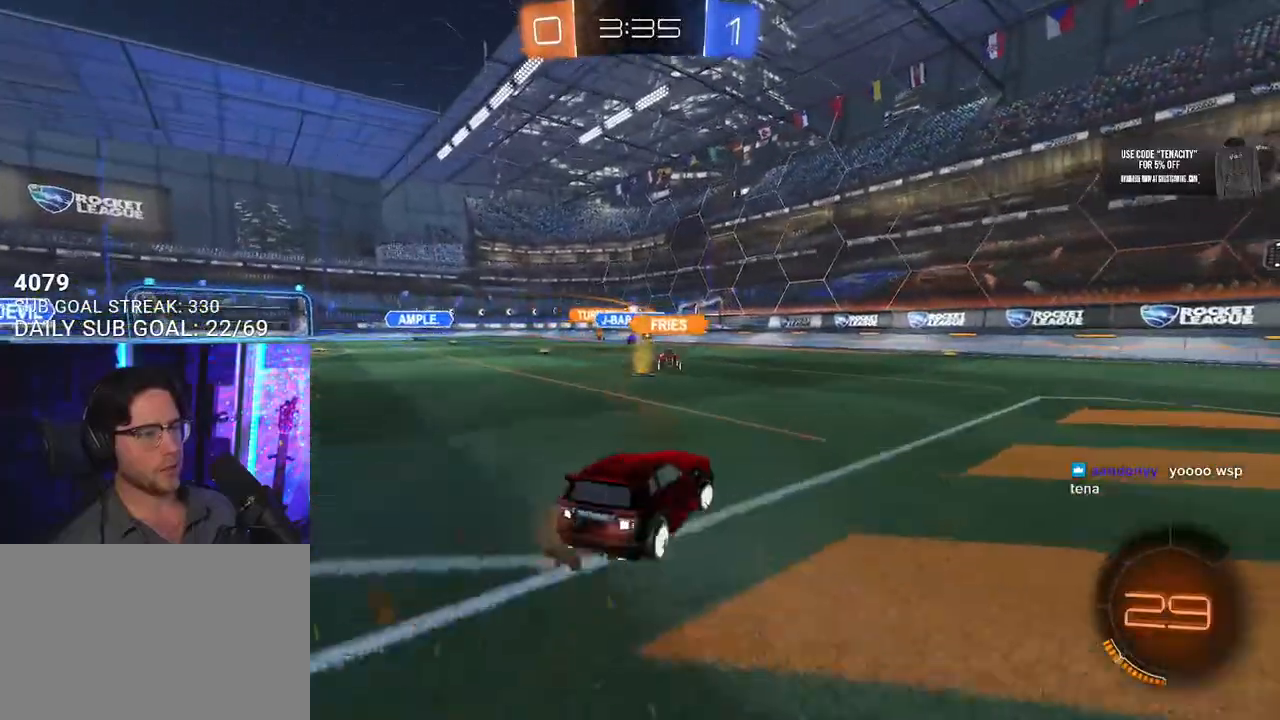
{"buttons": ["TRIANGLE", "R2"], "left_stick": "center", "right_stick": "center", "button_events": [[117, "TRIANGLE", "down"], [233, "TRIANGLE", "up"], [433, "TRIANGLE", "down"]]}
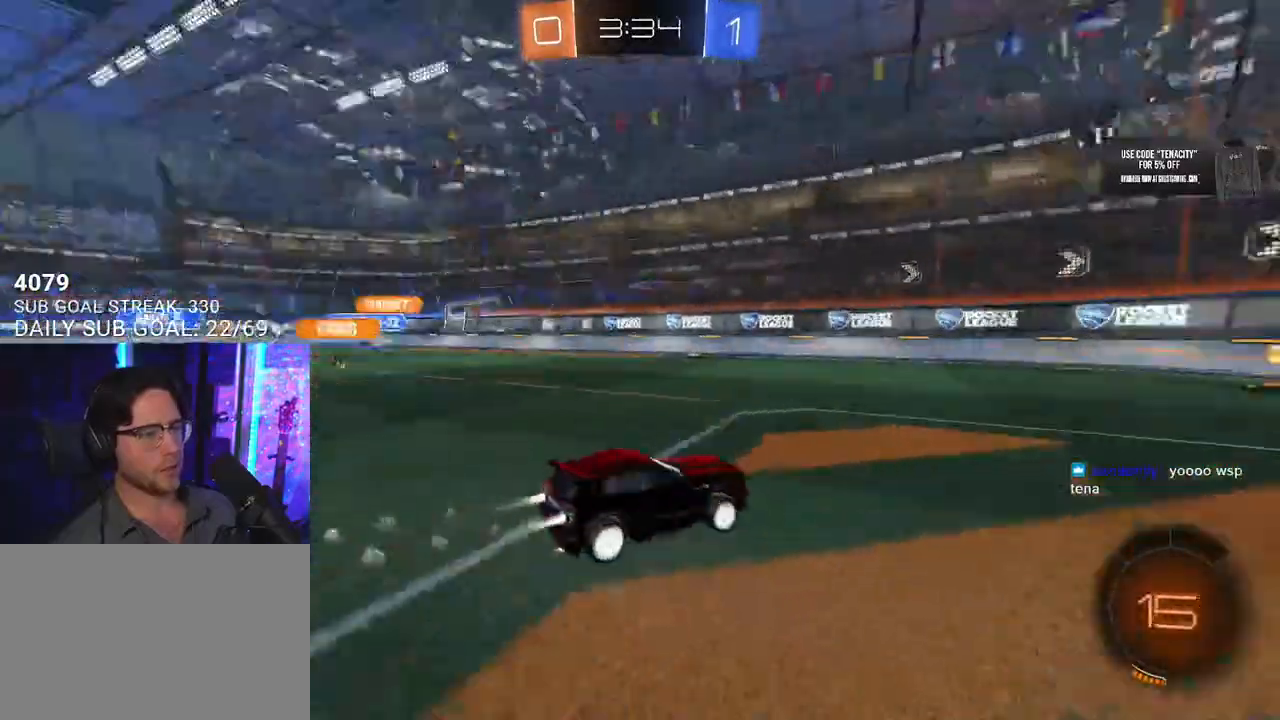
{"buttons": ["R2"], "left_stick": "center", "right_stick": "center", "button_events": [[50, "TRIANGLE", "up"]]}
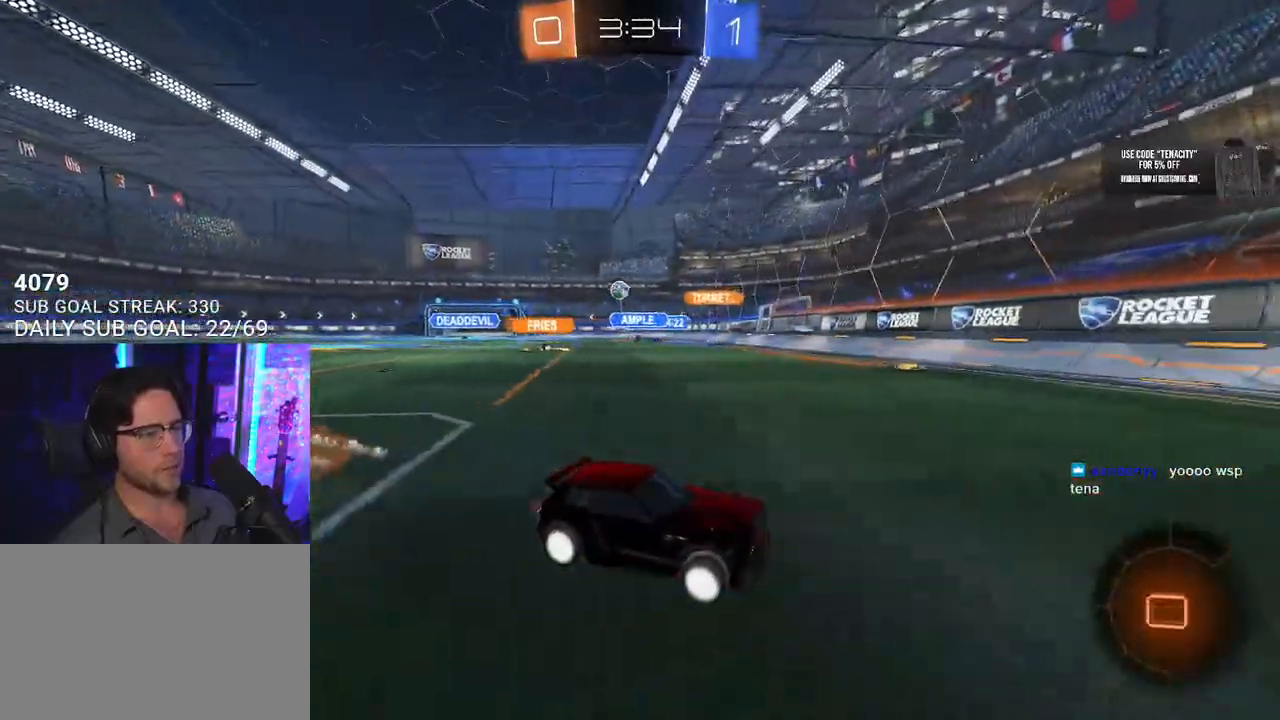
{"buttons": ["R2"], "left_stick": "right", "right_stick": "center", "button_events": []}
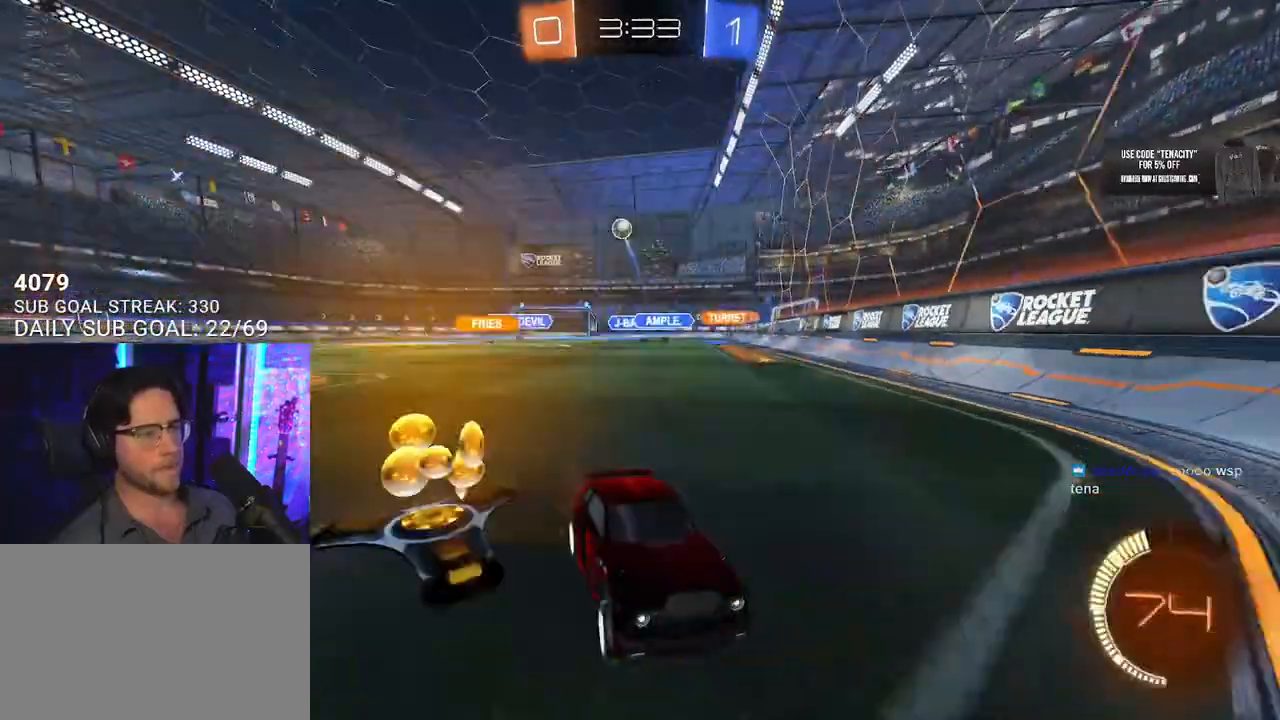
{"buttons": ["R2"], "left_stick": "center", "right_stick": "center", "button_events": [[283, "R2", "up"], [300, "L2", "down"], [433, "R2", "down"], [450, "L2", "up"]]}
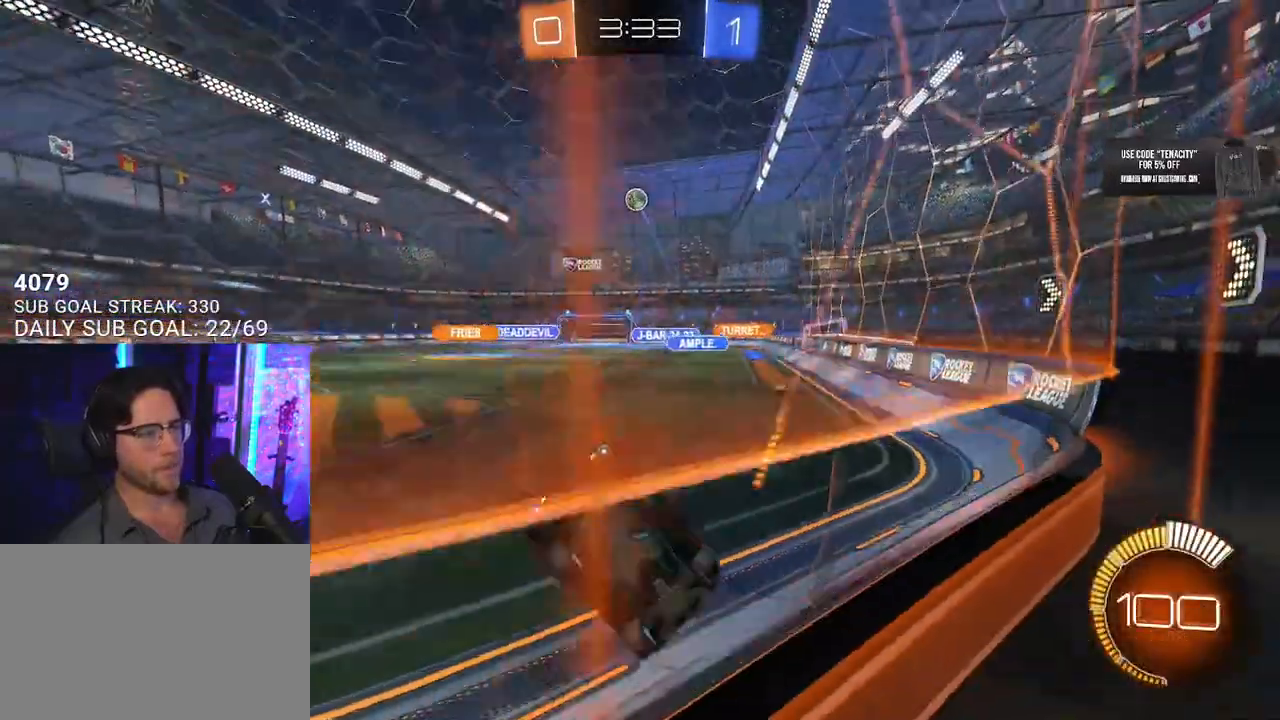
{"buttons": ["R2"], "left_stick": "center", "right_stick": "center", "button_events": []}
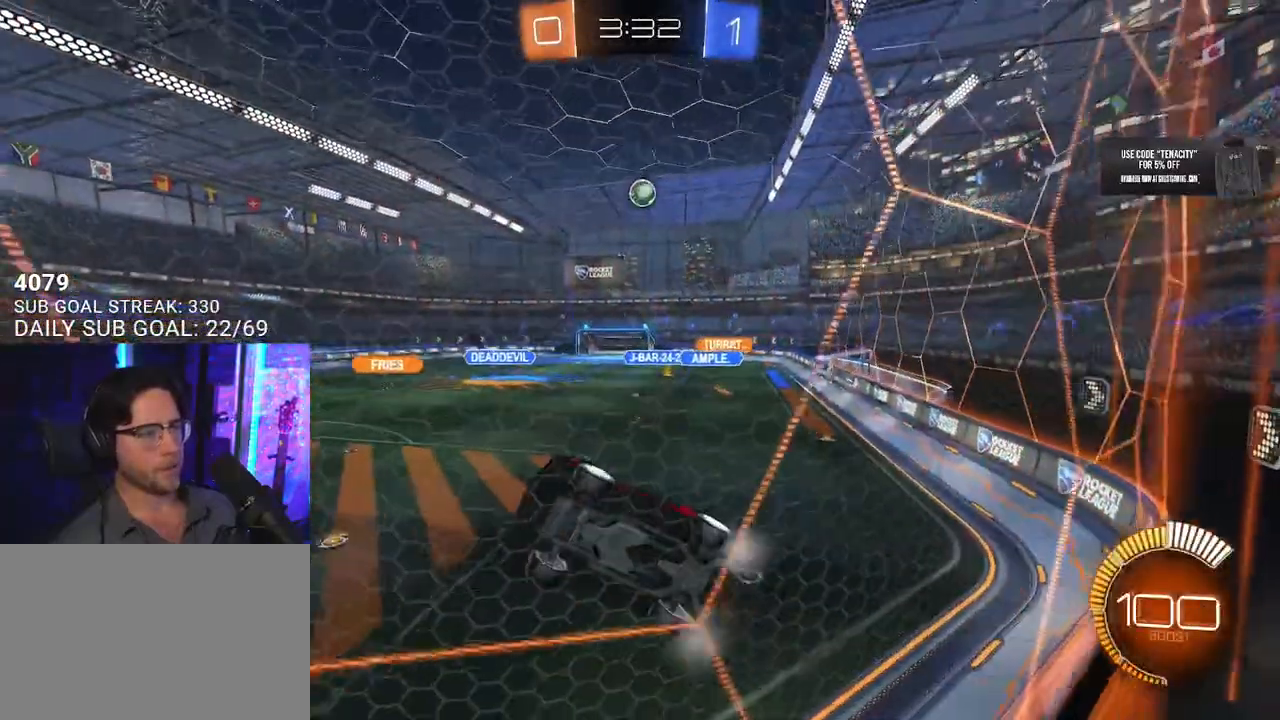
{"buttons": ["L2"], "left_stick": "center", "right_stick": "center", "button_events": [[33, "R2", "up"], [50, "L2", "down"], [133, "R2", "down"], [150, "L2", "up"], [400, "R2", "up"], [417, "L2", "down"]]}
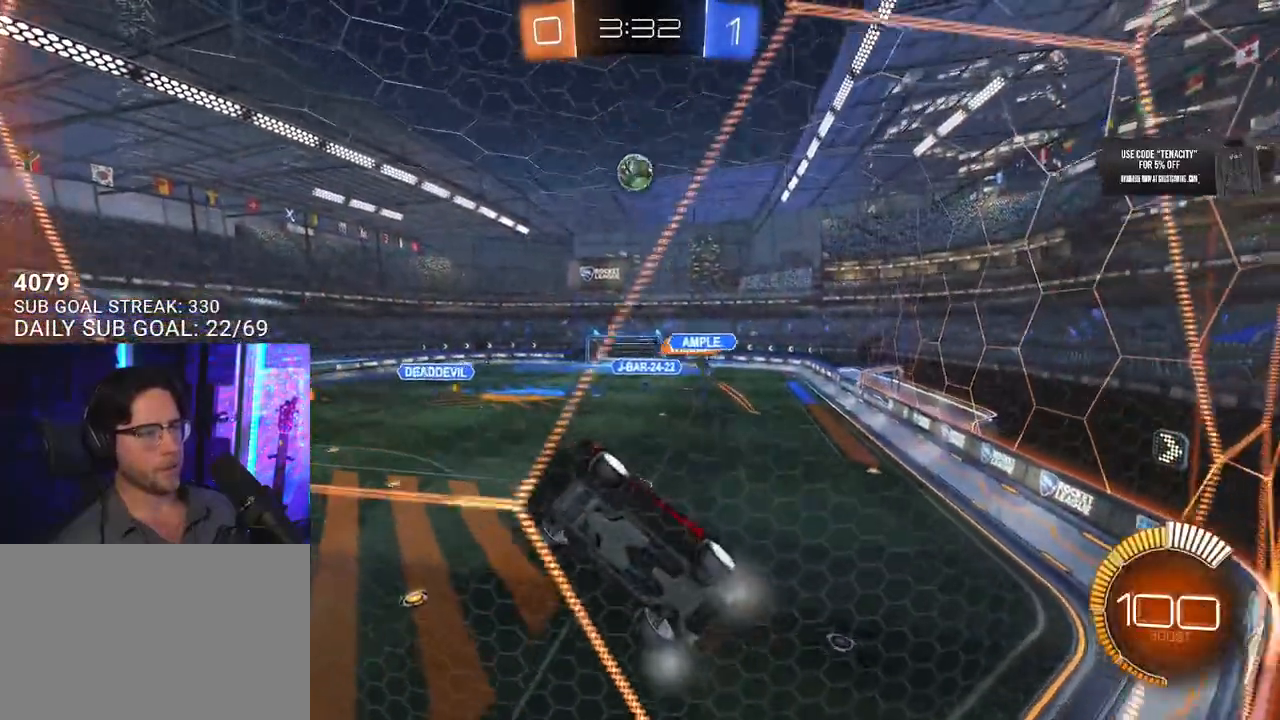
{"buttons": ["R2"], "left_stick": "center", "right_stick": "center", "button_events": [[33, "R2", "down"], [50, "L2", "up"]]}
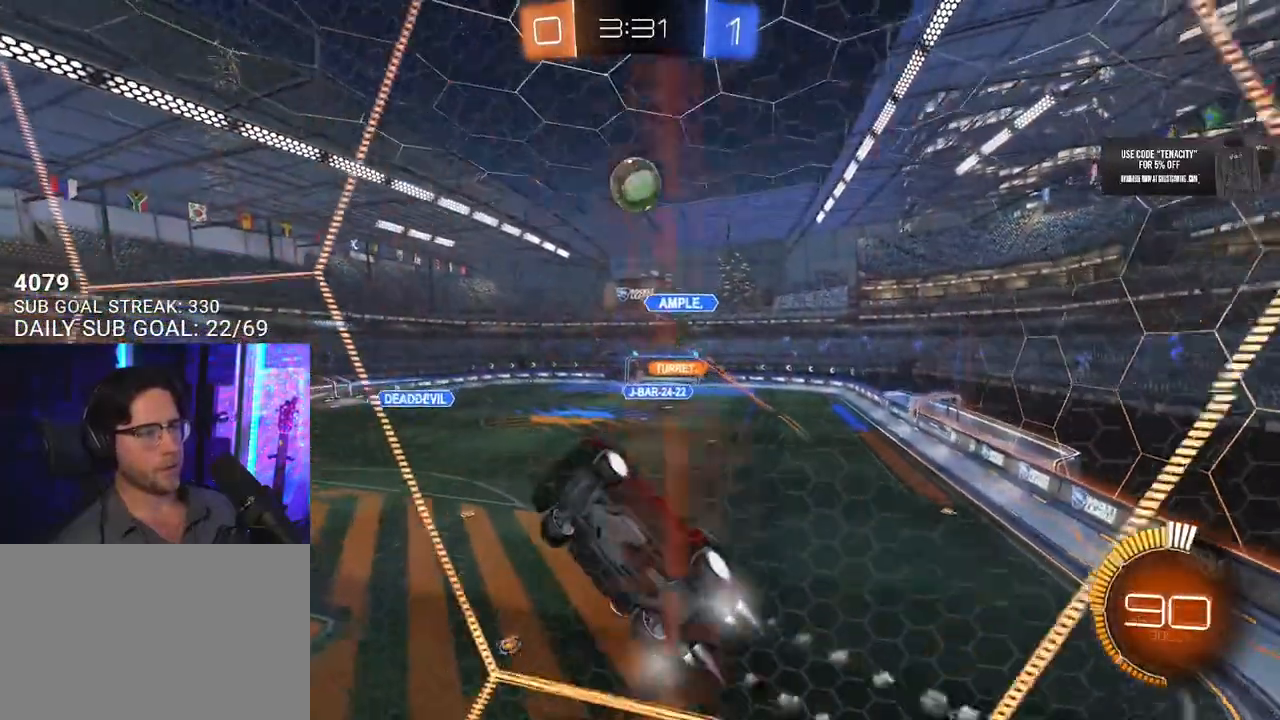
{"buttons": ["R2"], "left_stick": "up-right", "right_stick": "center", "button_events": []}
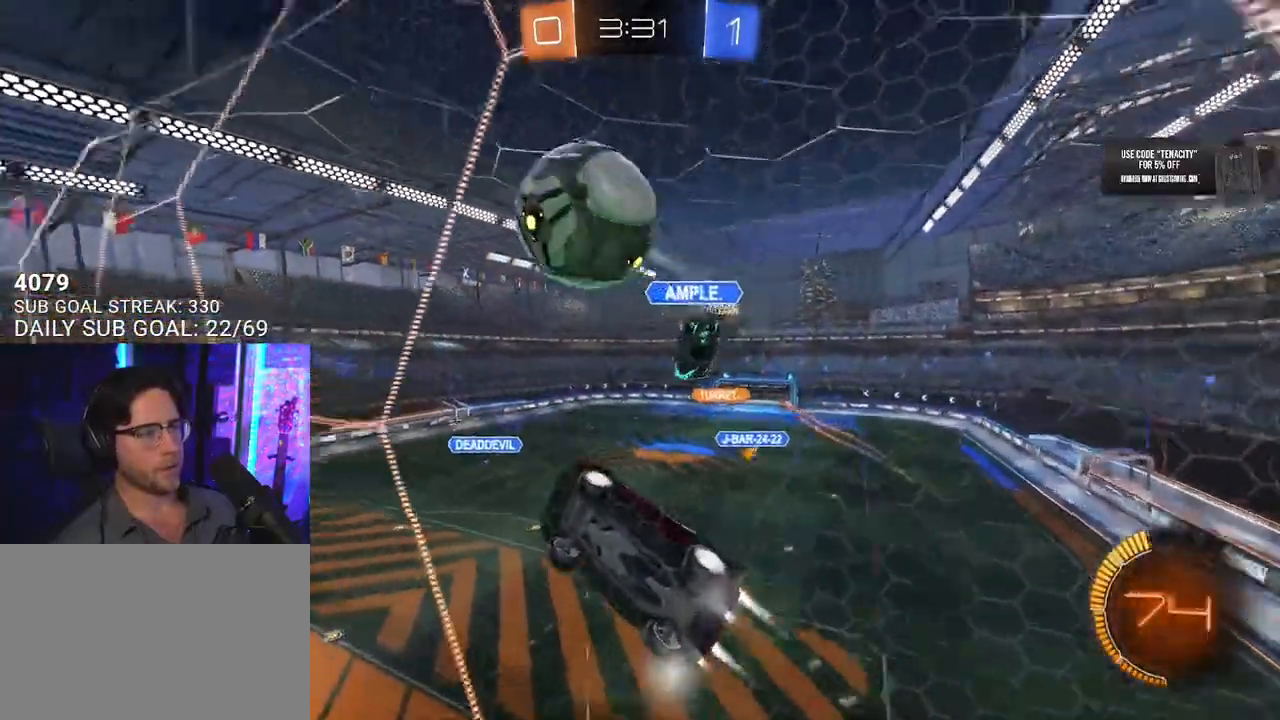
{"buttons": ["L2"], "left_stick": "down-right", "right_stick": "center", "button_events": [[267, "L2", "down"], [283, "R2", "up"]]}
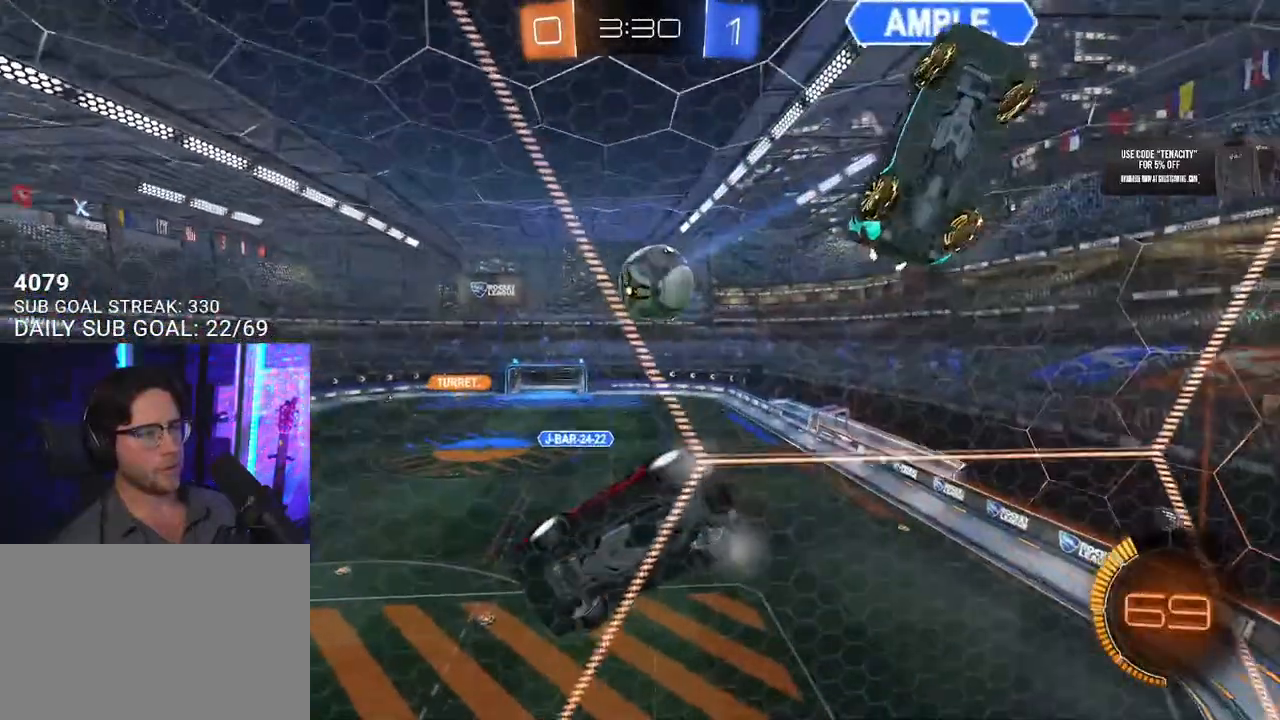
{"buttons": ["R2"], "left_stick": "center", "right_stick": "center", "button_events": [[450, "L2", "up"], [467, "R2", "down"]]}
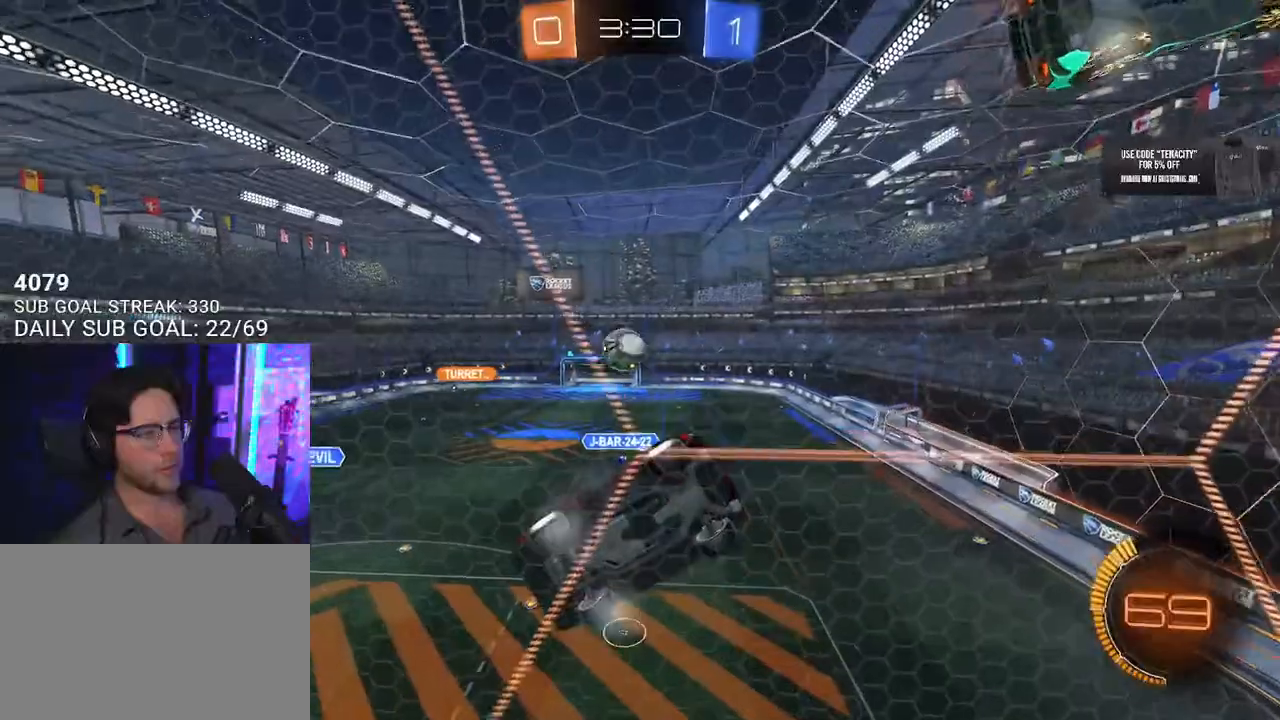
{"buttons": ["R2"], "left_stick": "center", "right_stick": "center", "button_events": []}
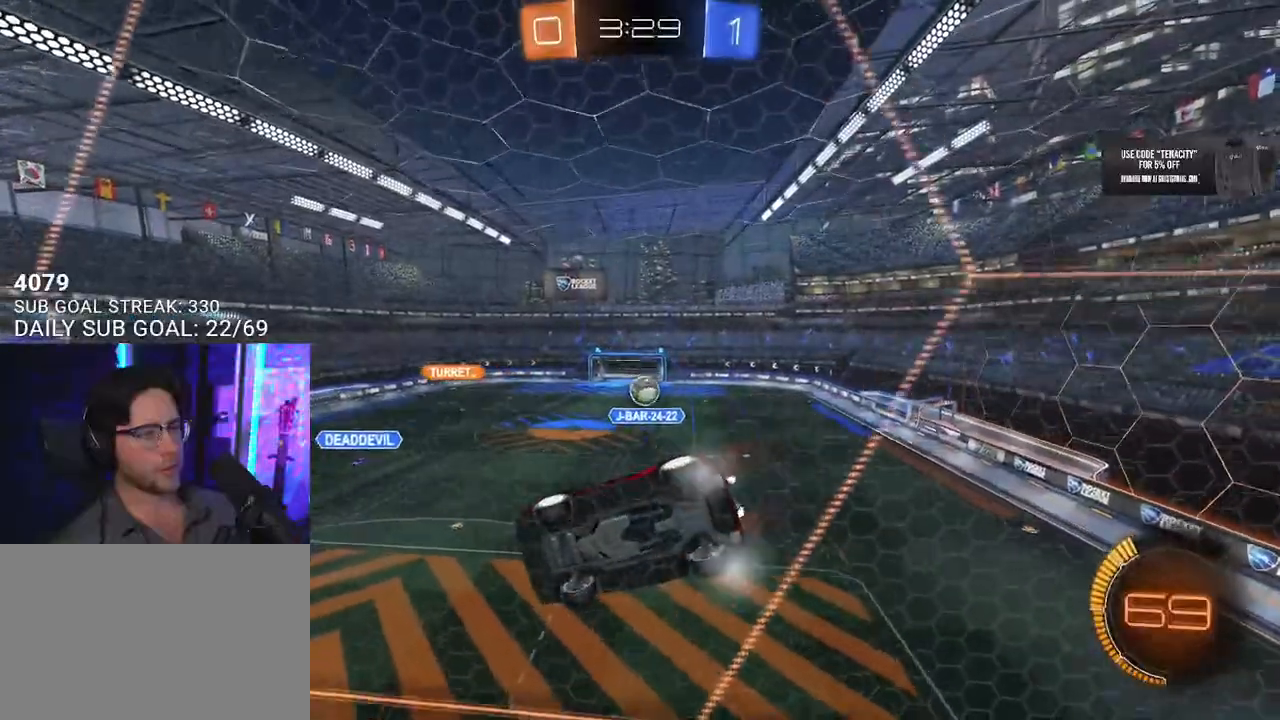
{"buttons": ["R2"], "left_stick": "center", "right_stick": "center", "button_events": [[150, "L2", "down"], [150, "R2", "up"], [350, "R2", "down"], [383, "L2", "up"]]}
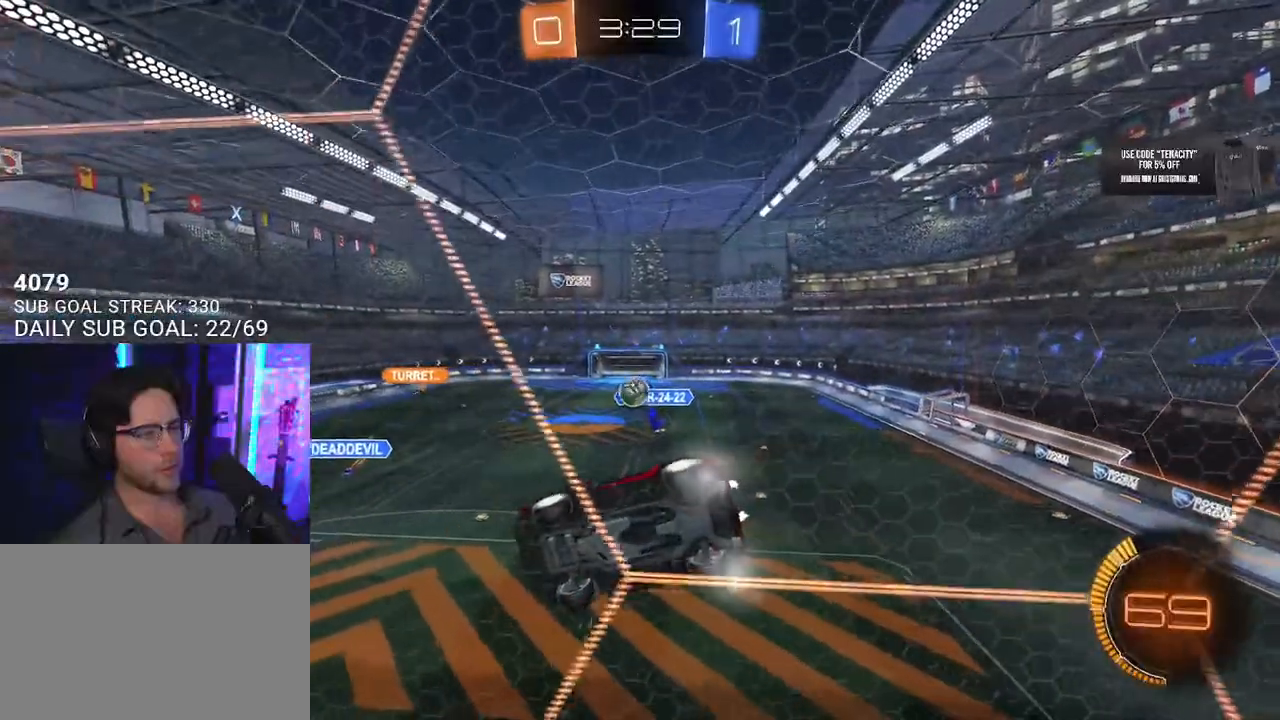
{"buttons": ["L2"], "left_stick": "center", "right_stick": "center", "button_events": [[433, "R2", "up"], [467, "L2", "down"]]}
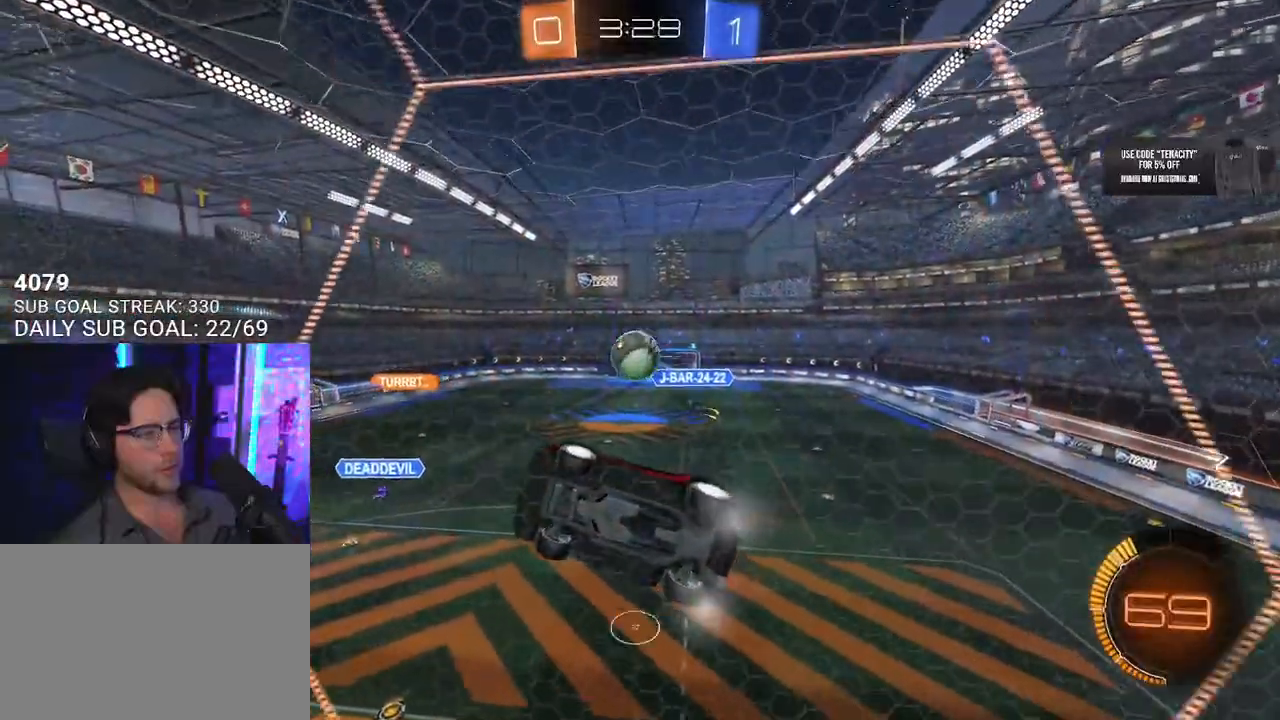
{"buttons": ["R2"], "left_stick": "center", "right_stick": "center", "button_events": [[33, "R2", "down"], [50, "L2", "up"]]}
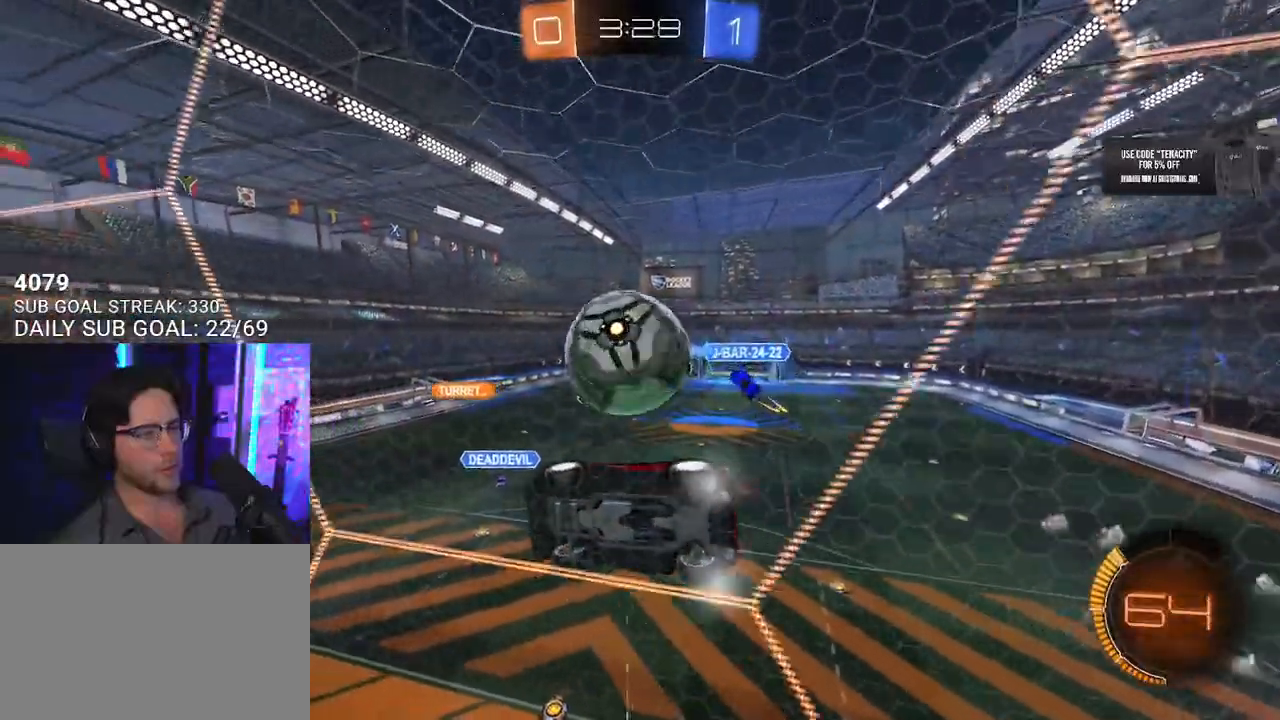
{"buttons": ["R2"], "left_stick": "center", "right_stick": "center", "button_events": []}
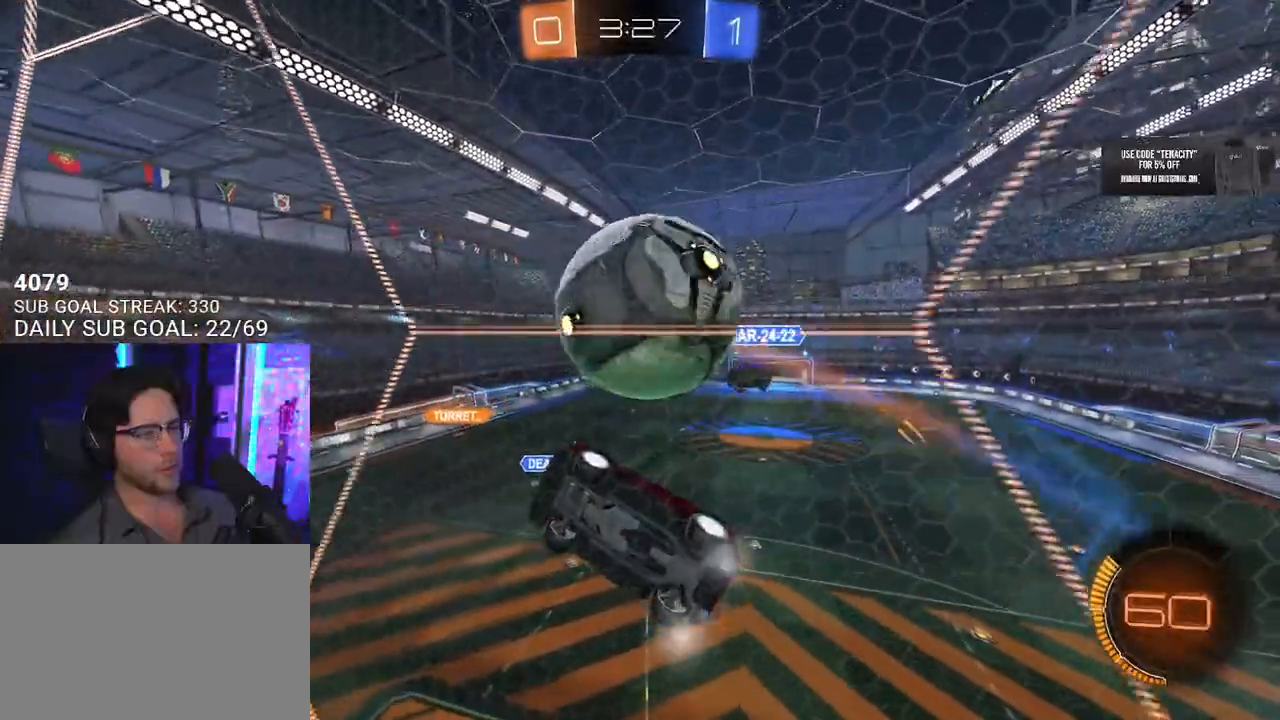
{"buttons": ["R2", "L3"], "left_stick": "up-left", "right_stick": "center", "button_events": []}
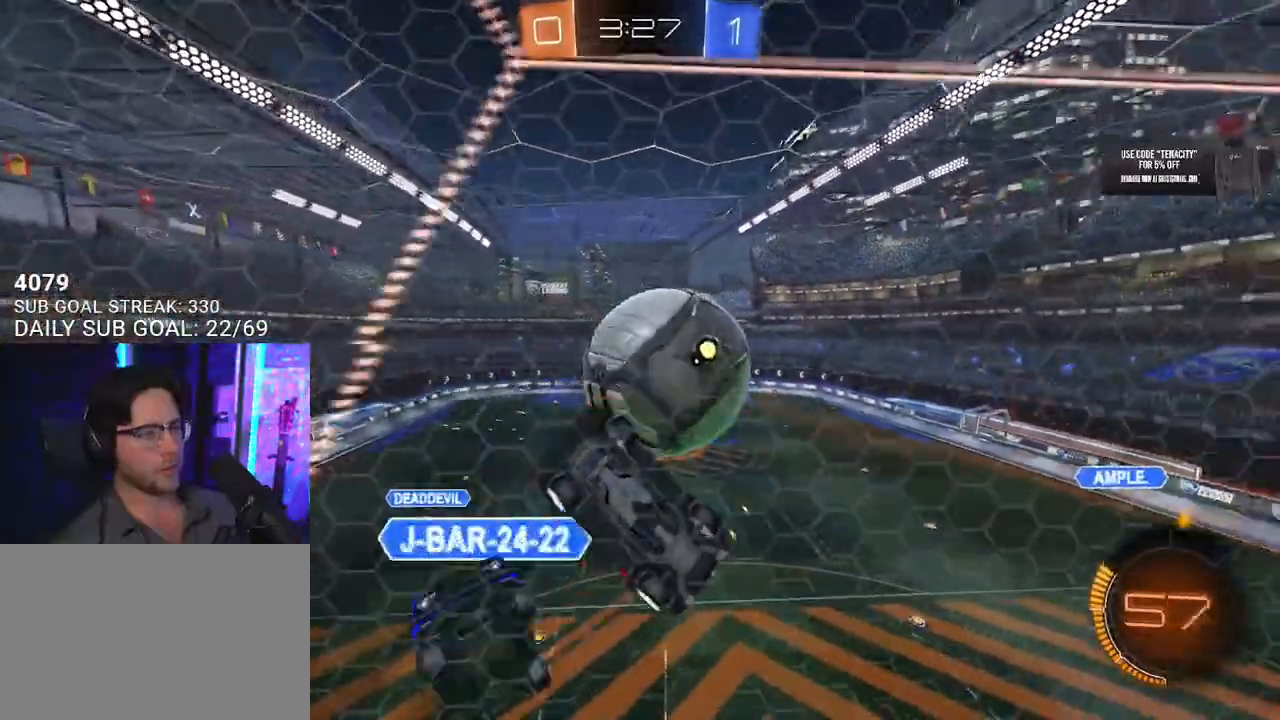
{"buttons": ["R2"], "left_stick": "up-right", "right_stick": "center", "button_events": []}
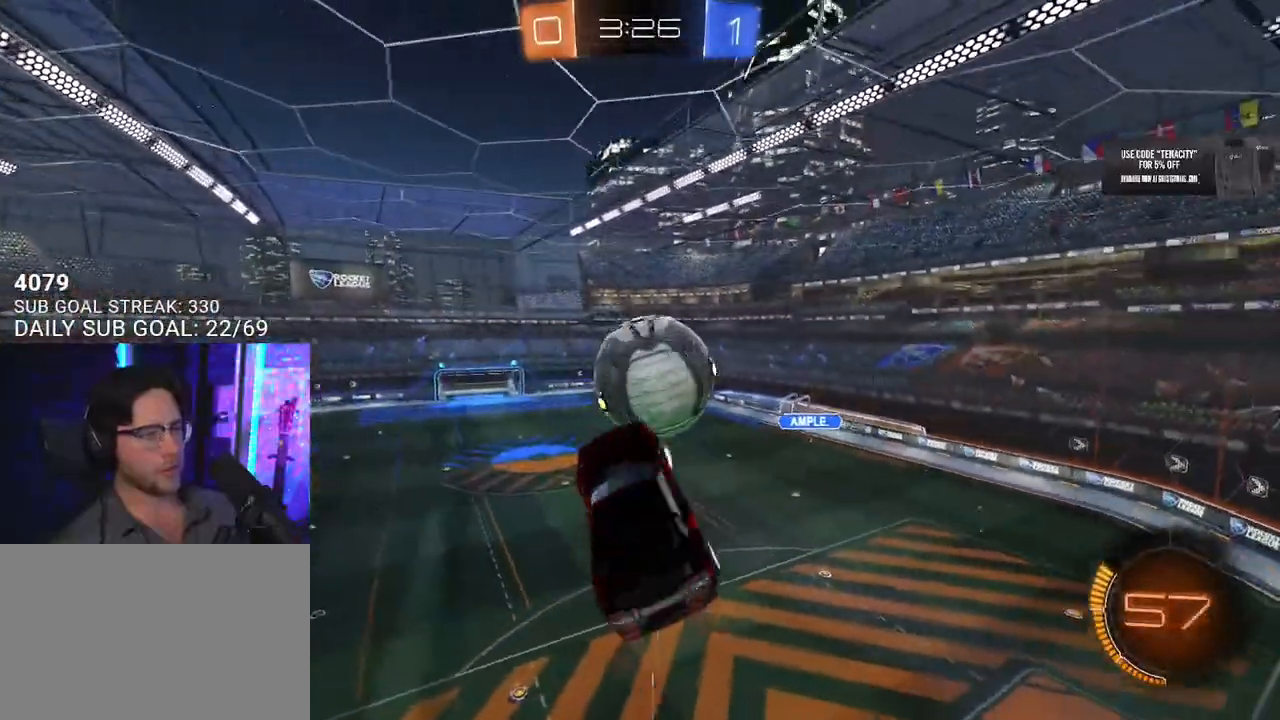
{"buttons": ["R2", "L3"], "left_stick": "right", "right_stick": "center", "button_events": []}
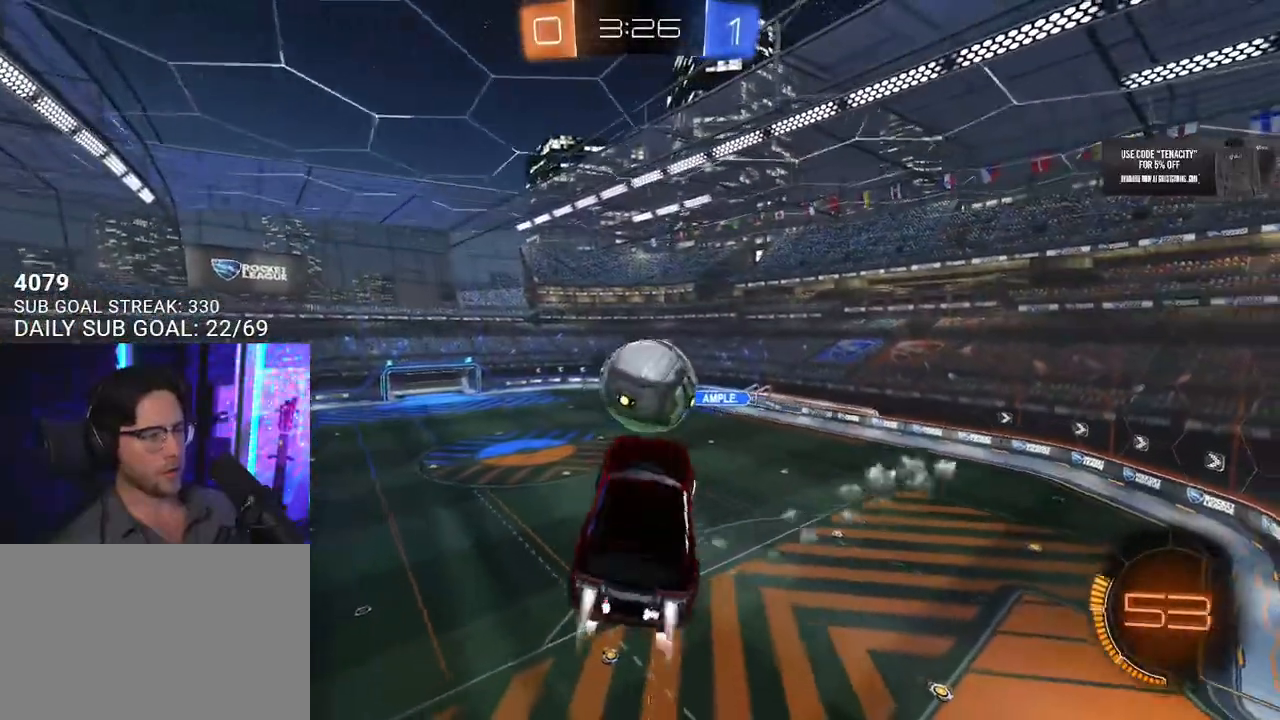
{"buttons": ["R2", "L3"], "left_stick": "up-right", "right_stick": "center", "button_events": []}
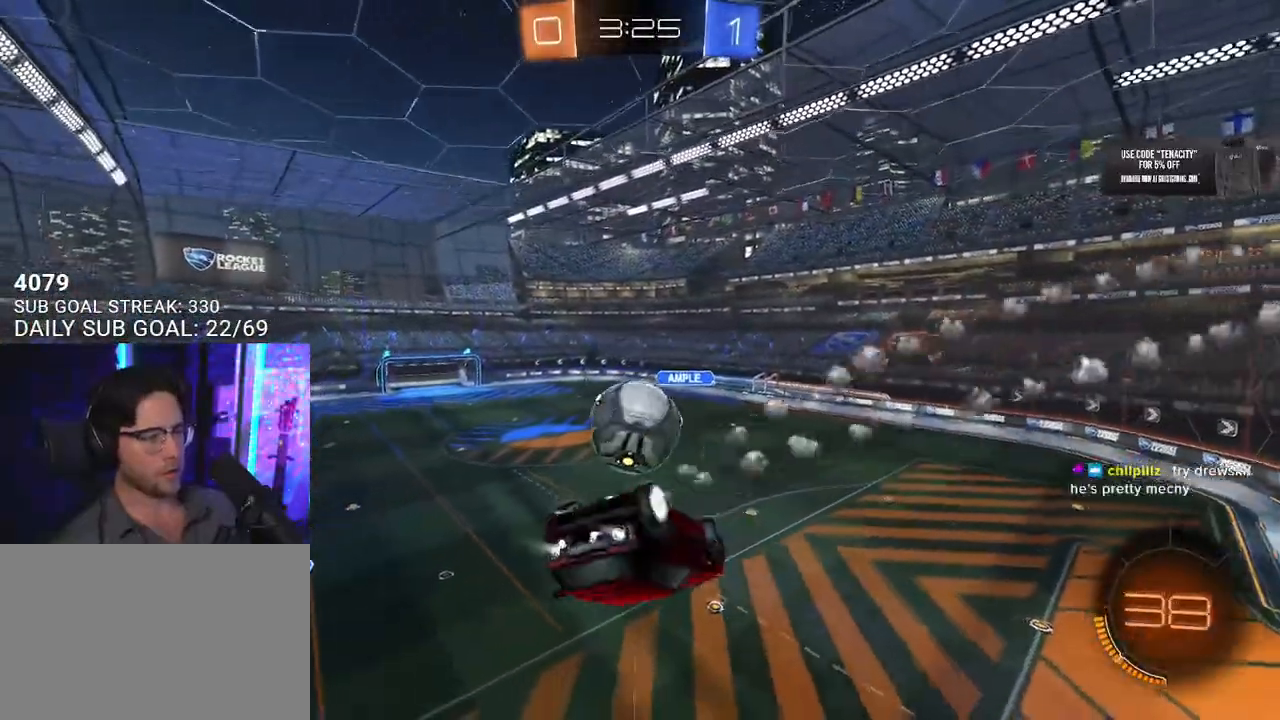
{"buttons": ["R2"], "left_stick": "center", "right_stick": "center", "button_events": []}